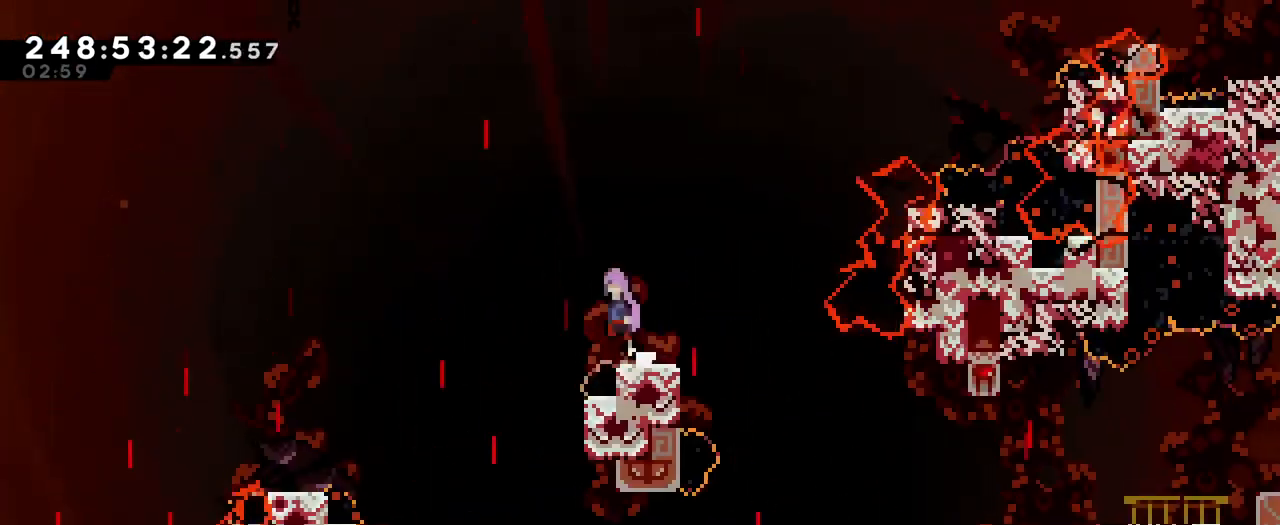
Gameplay with a controller (Nintendo layout); each line is a JSON object with the inputs held at the frame after it. "events" lists button and stick changes between this image and that frame as [ms after this image, input, new state], when the widget could be followed in between. Not read: DPAD_LEFT HOME L1 L3 R1 R3 START.
{"buttons": ["B", "Y"], "left_stick": "down-left", "right_stick": "center", "events": [[133, "B", "up"], [167, "left_stick", "center"], [217, "Y", "down"], [267, "left_stick", "down-right"], [350, "Y", "up"], [400, "B", "down"], [400, "left_stick", "down-left"], [484, "Y", "down"]]}
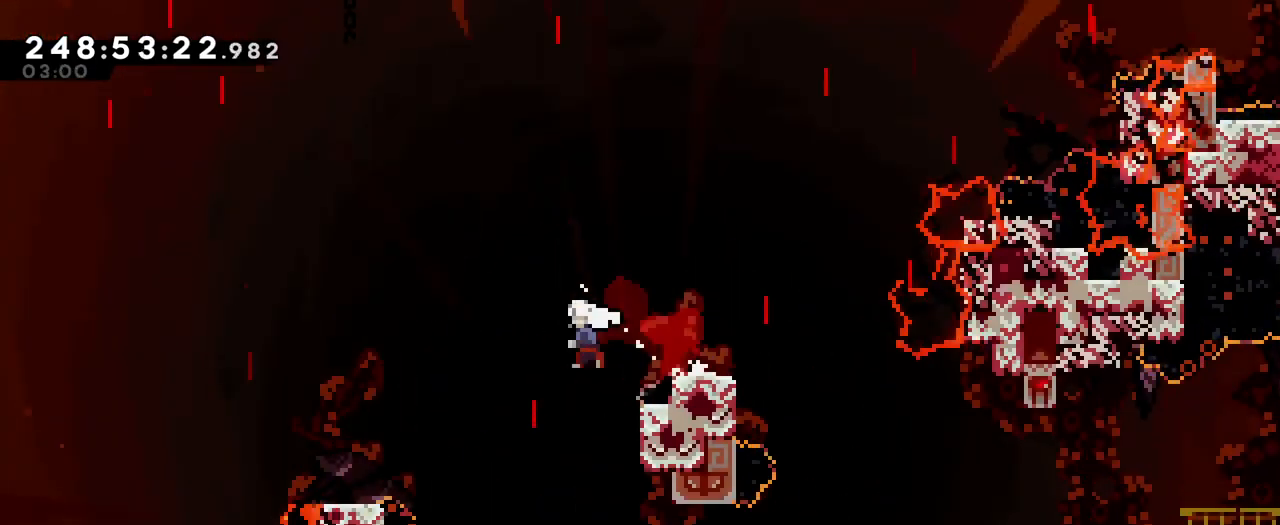
{"buttons": ["B"], "left_stick": "up-left", "right_stick": "center", "events": [[117, "Y", "up"], [134, "B", "up"], [217, "left_stick", "left"], [317, "B", "down"], [384, "left_stick", "up-left"]]}
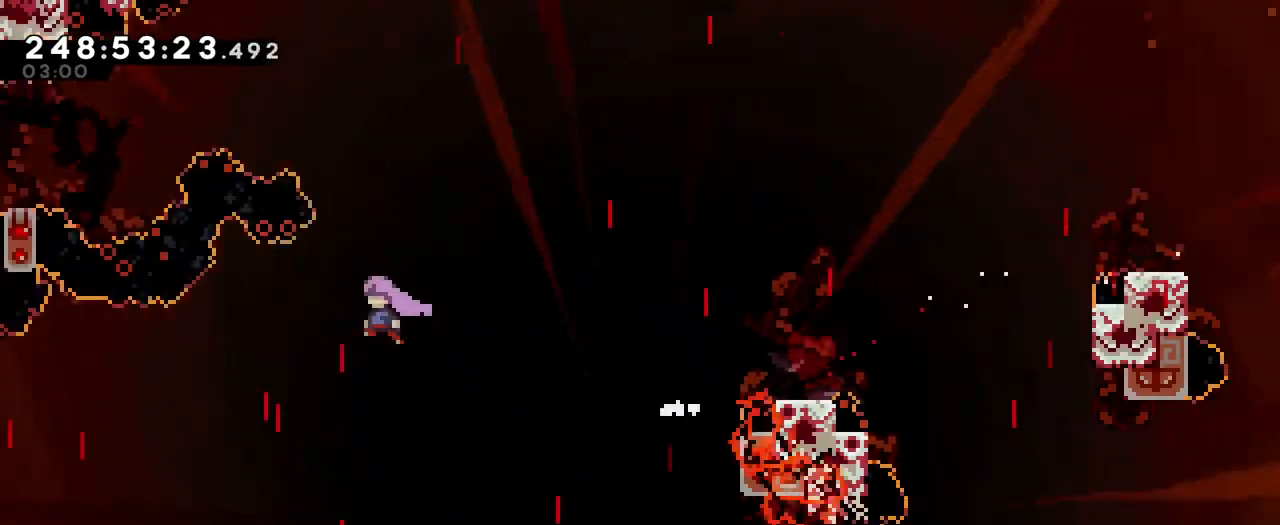
{"buttons": ["B"], "left_stick": "up-left", "right_stick": "center", "events": []}
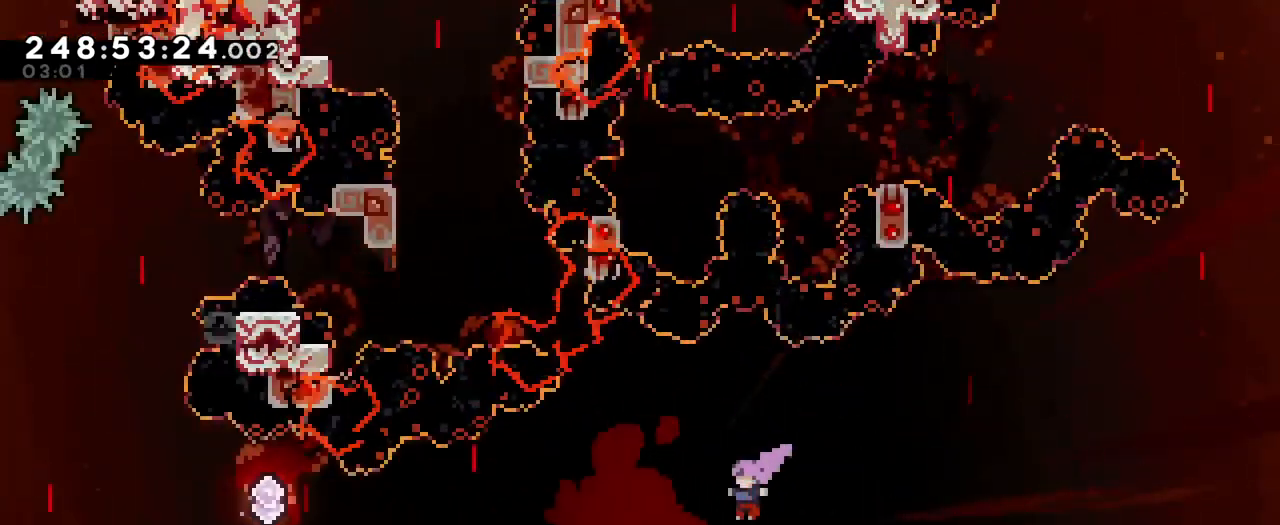
{"buttons": ["B", "Y"], "left_stick": "up-left", "right_stick": "center", "events": [[251, "Y", "down"]]}
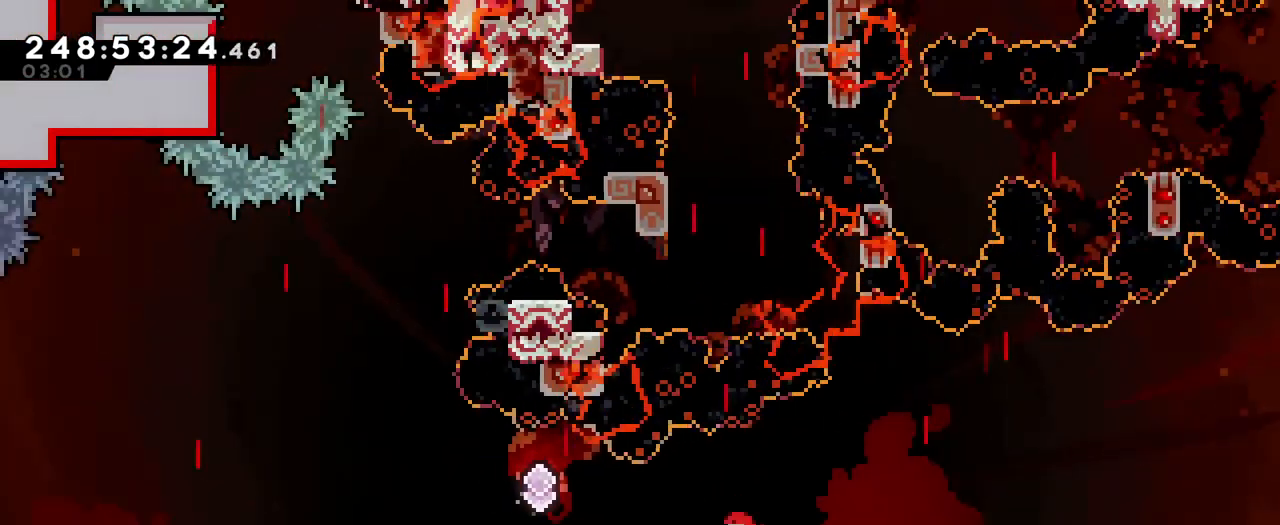
{"buttons": ["B", "Y"], "left_stick": "up-left", "right_stick": "center", "events": [[83, "Y", "up"], [300, "Y", "down"]]}
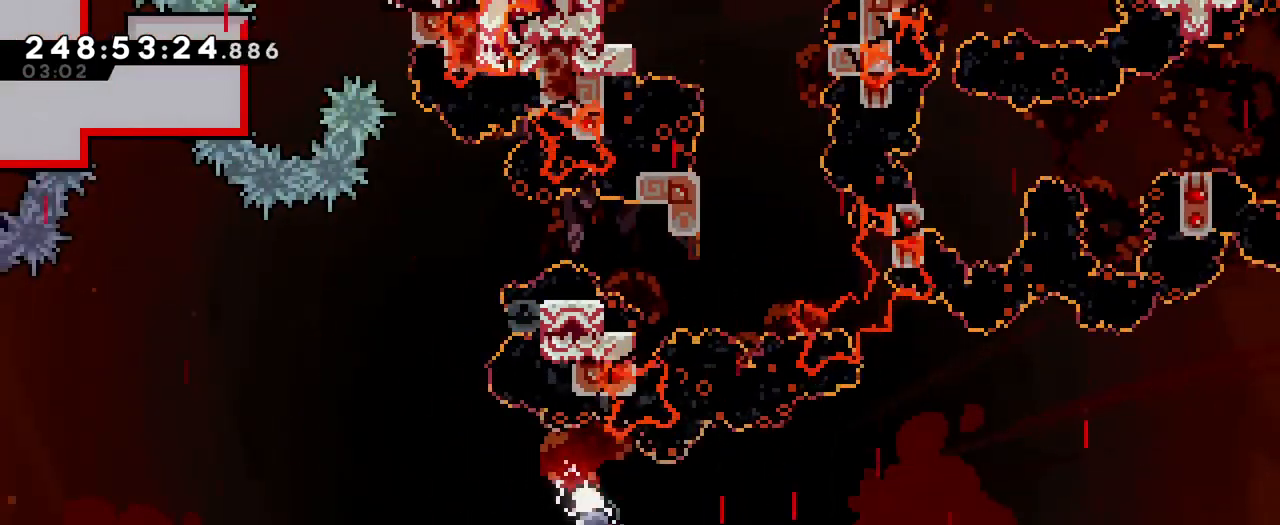
{"buttons": ["B", "Y"], "left_stick": "up", "right_stick": "center", "events": [[184, "Y", "up"], [301, "left_stick", "up"], [351, "Y", "down"]]}
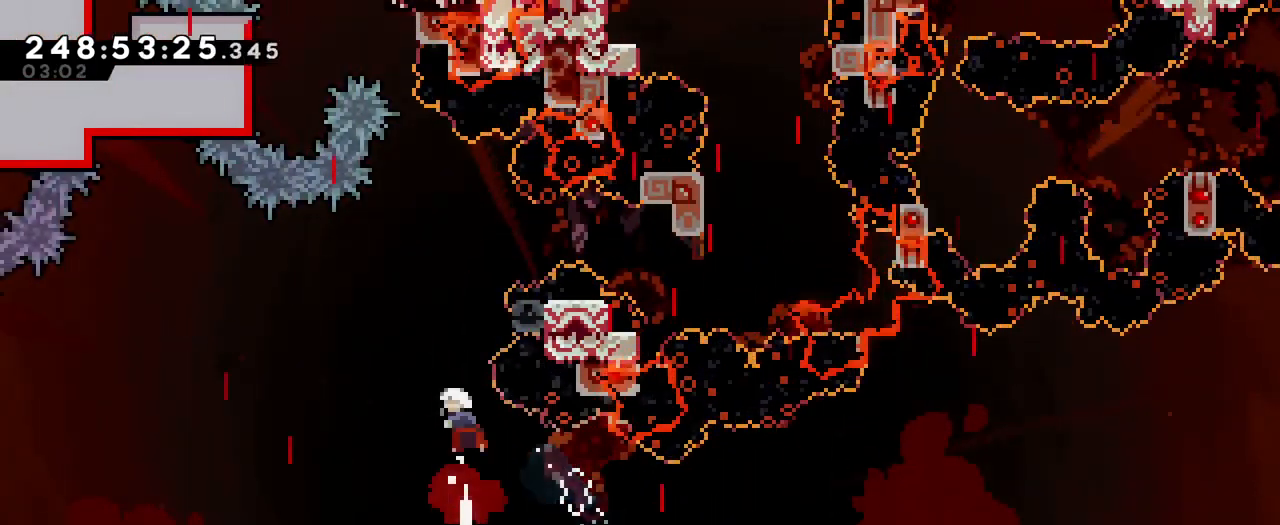
{"buttons": ["B"], "left_stick": "up", "right_stick": "center", "events": [[83, "Y", "up"], [83, "left_stick", "up-right"], [417, "left_stick", "up"]]}
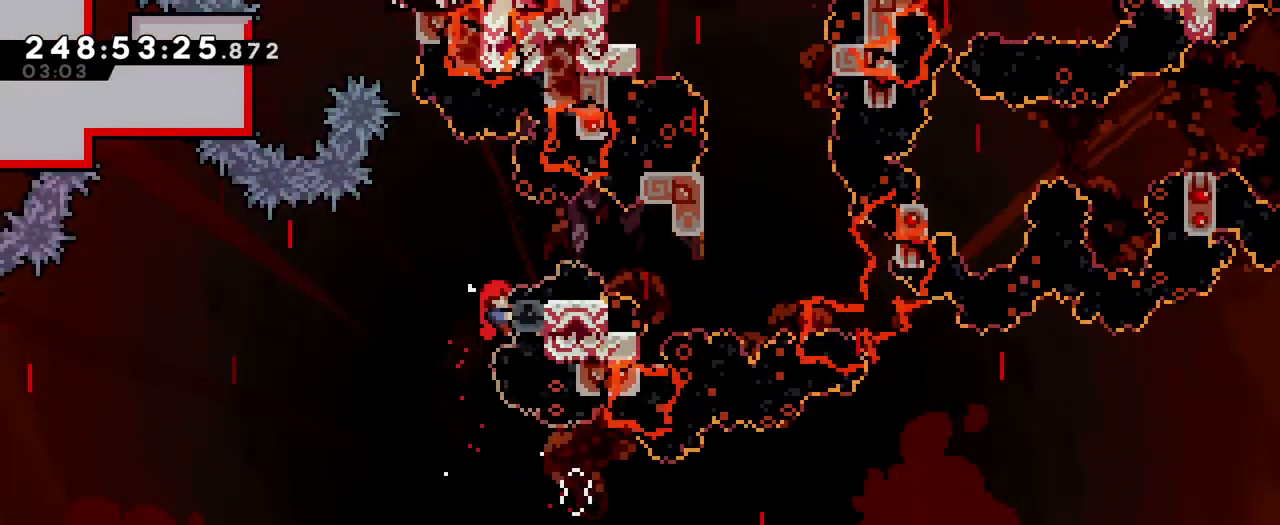
{"buttons": ["B"], "left_stick": "center", "right_stick": "center", "events": [[84, "B", "up"], [417, "B", "down"], [451, "left_stick", "center"]]}
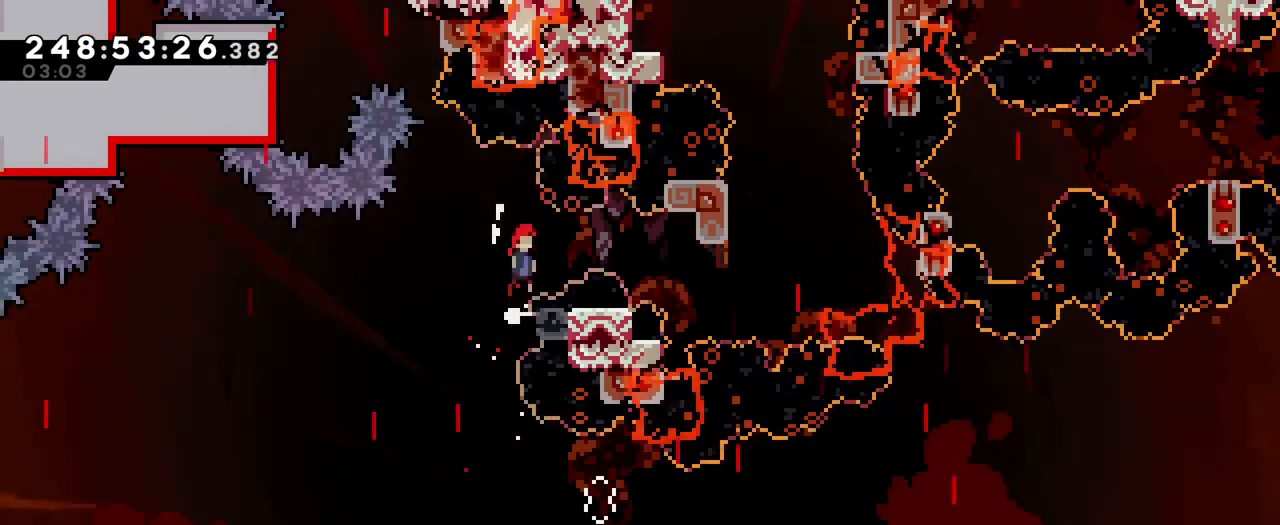
{"buttons": ["B"], "left_stick": "center", "right_stick": "center", "events": [[67, "left_stick", "right"], [83, "L2", "down"], [117, "Y", "down"], [317, "Y", "up"], [350, "B", "up"], [350, "L2", "up"], [400, "left_stick", "center"], [417, "B", "down"]]}
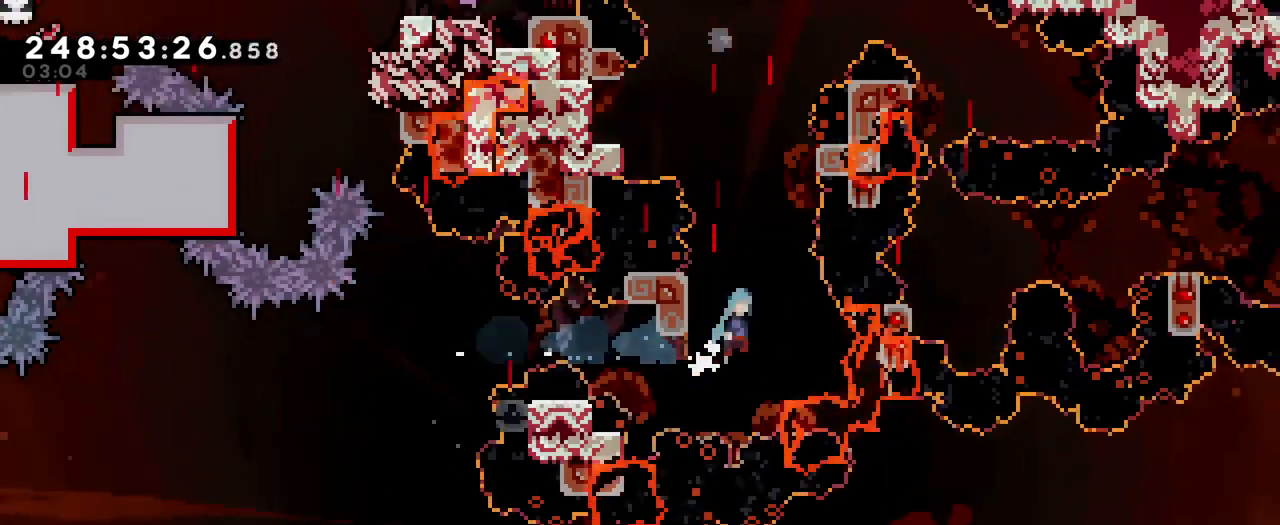
{"buttons": ["B"], "left_stick": "center", "right_stick": "center", "events": [[34, "left_stick", "left"], [334, "B", "up"], [417, "left_stick", "center"], [434, "B", "down"]]}
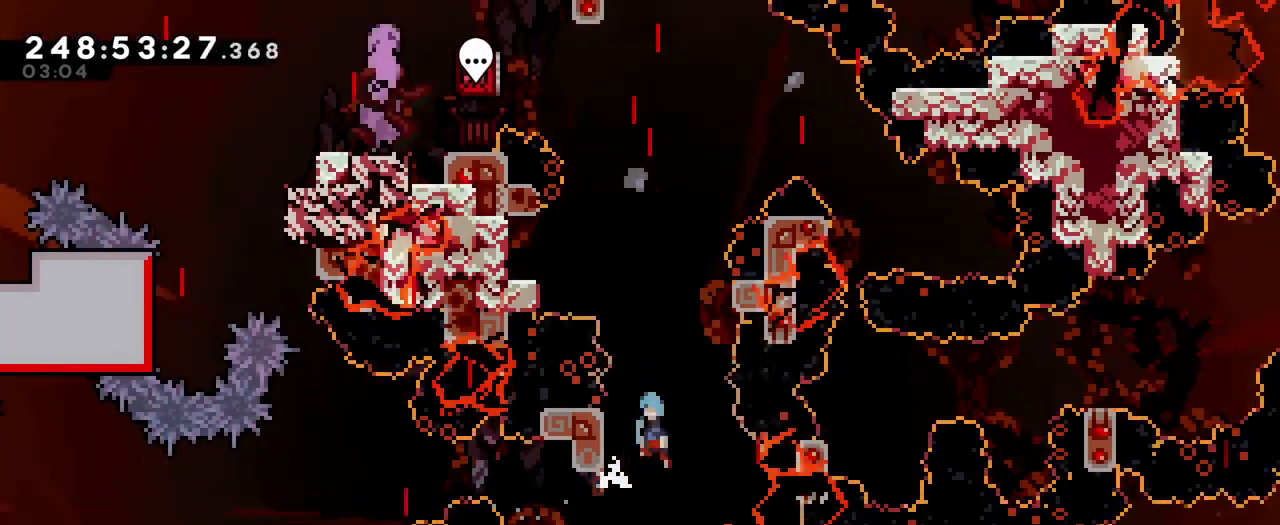
{"buttons": ["B"], "left_stick": "center", "right_stick": "center", "events": [[200, "left_stick", "left"], [384, "B", "up"], [417, "left_stick", "center"], [467, "B", "down"]]}
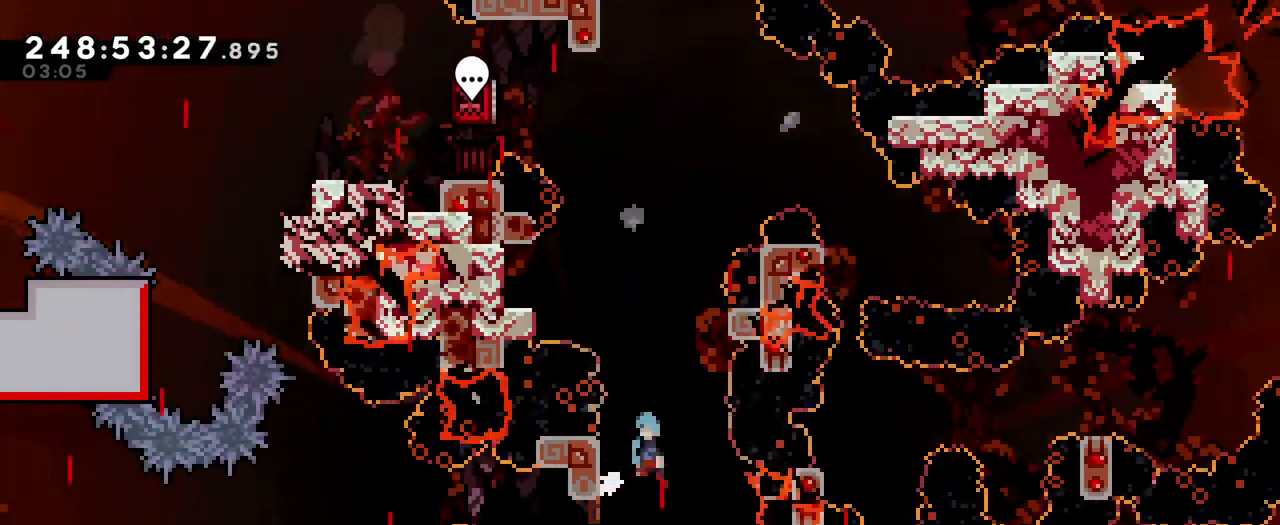
{"buttons": ["B"], "left_stick": "center", "right_stick": "center", "events": [[167, "left_stick", "left"], [384, "B", "up"], [417, "left_stick", "center"], [484, "B", "down"]]}
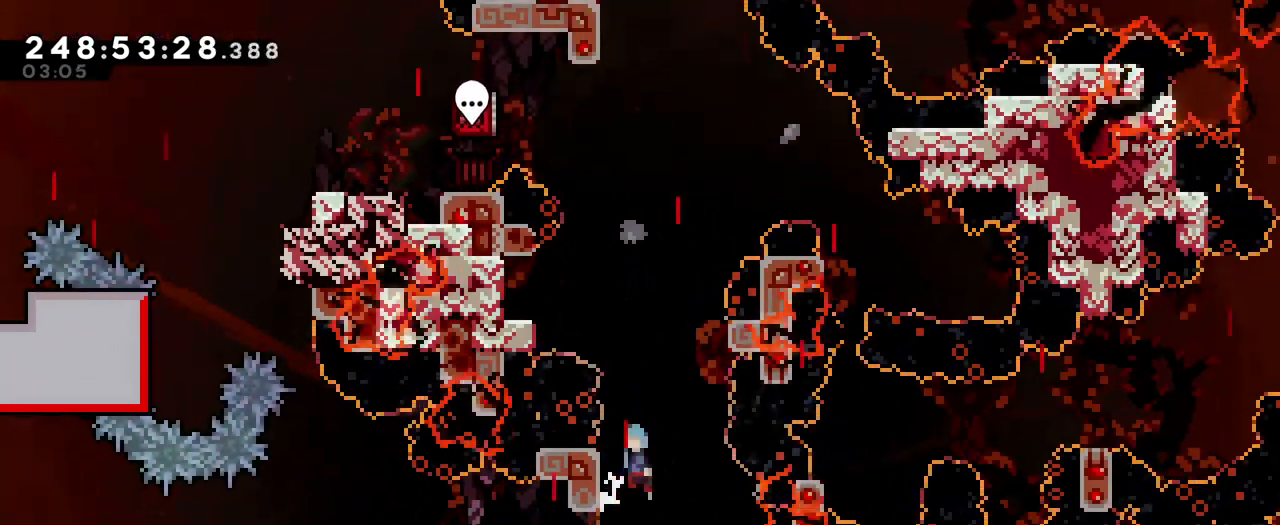
{"buttons": ["B"], "left_stick": "center", "right_stick": "center", "events": [[200, "left_stick", "left"], [367, "B", "up"], [451, "left_stick", "center"], [467, "B", "down"]]}
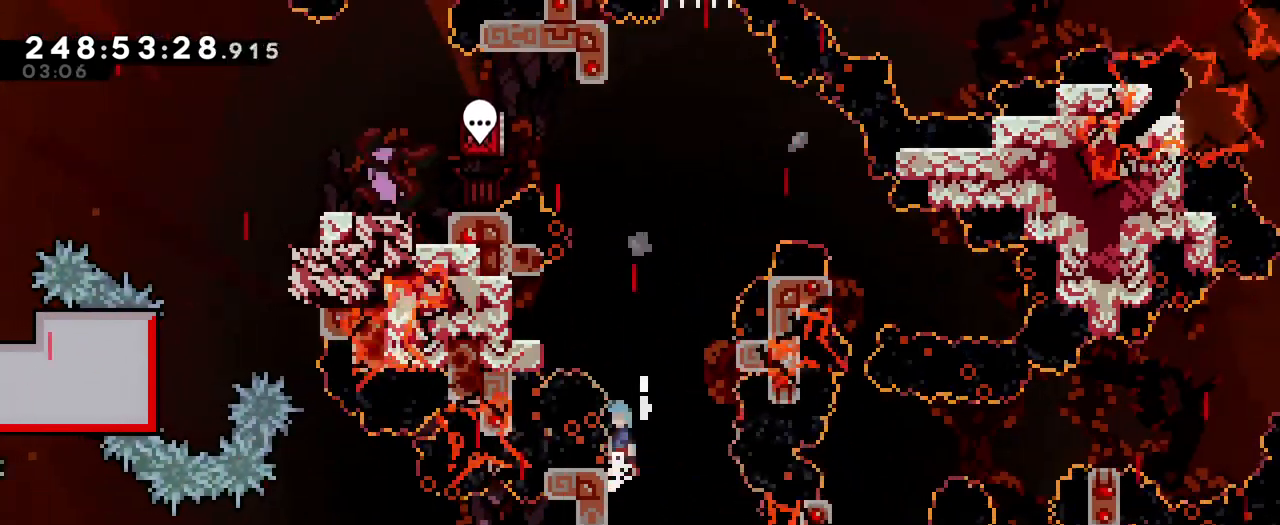
{"buttons": ["B"], "left_stick": "right", "right_stick": "center", "events": [[267, "B", "up"], [367, "B", "down"], [484, "left_stick", "right"]]}